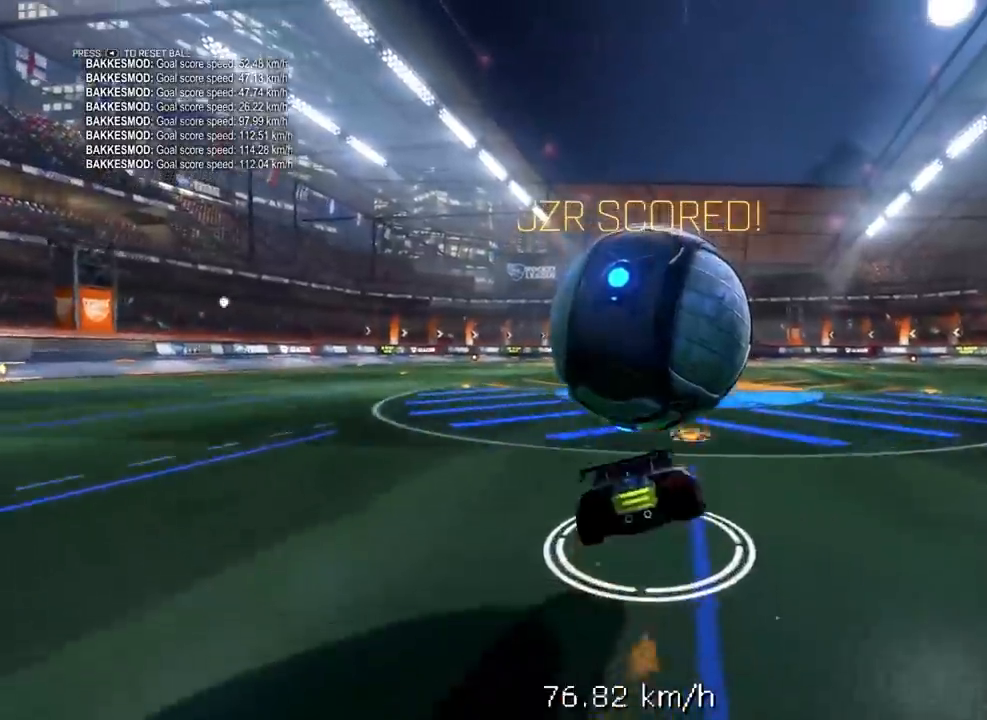
Gameplay with a controller (Xbox layout); each line is a JSON object with the inputs held at the frame after it. "events" lists button and stick changes between this image and that frame as [ms after this image, input, new state], when the widget could be followed in between.
{"buttons": ["R1", "R2"], "left_stick": "right", "right_stick": "center", "events": [[33, "A", "up"], [350, "L1", "up"], [400, "R2", "down"], [450, "R1", "down"]]}
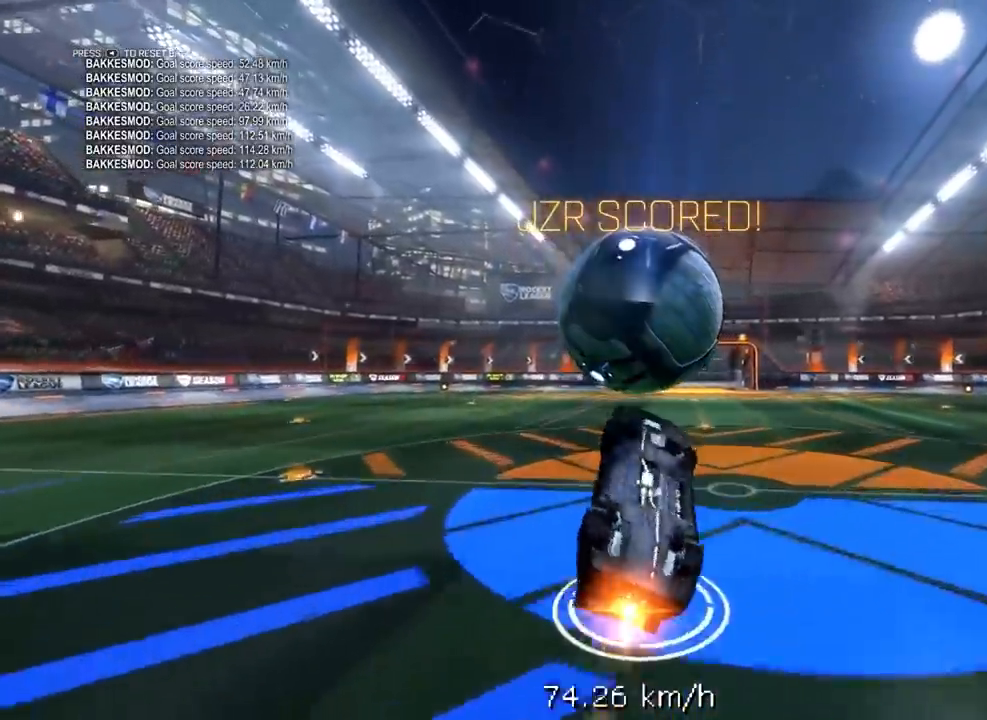
{"buttons": ["L2"], "left_stick": "down", "right_stick": "center", "events": [[83, "R1", "up"], [117, "R1", "down"], [433, "R1", "up"], [450, "R2", "up"], [467, "left_stick", "down"], [483, "L2", "down"]]}
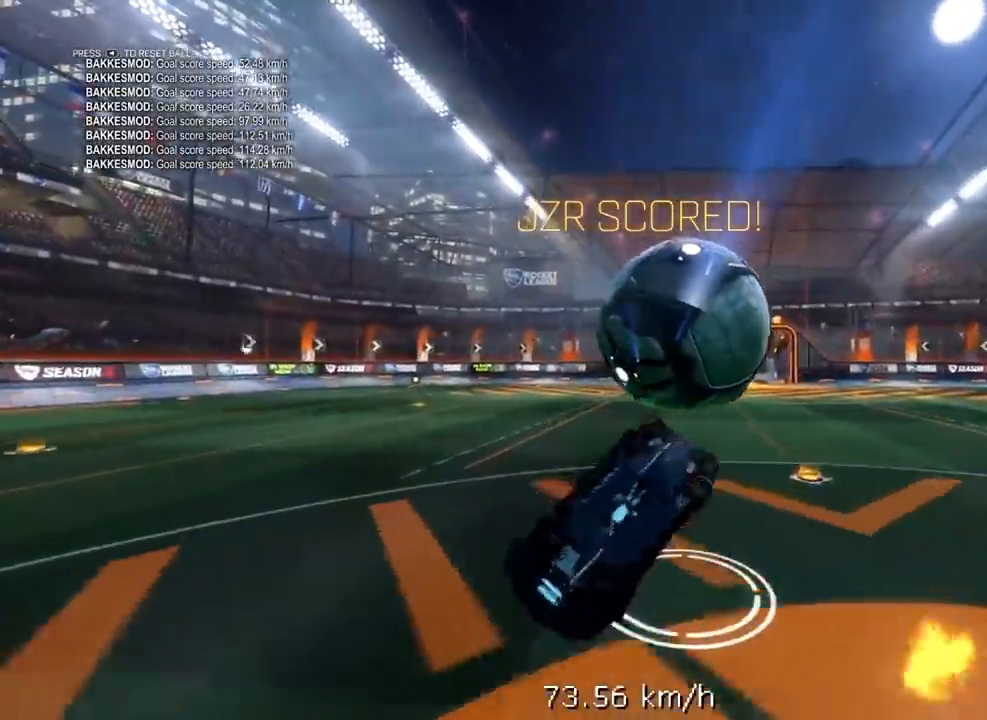
{"buttons": ["L1", "R1"], "left_stick": "down-left", "right_stick": "center", "events": [[17, "A", "down"], [67, "L3", "down"], [200, "L2", "up"], [350, "R1", "down"], [417, "L3", "up"], [417, "left_stick", "down-left"], [483, "A", "up"], [483, "L1", "down"]]}
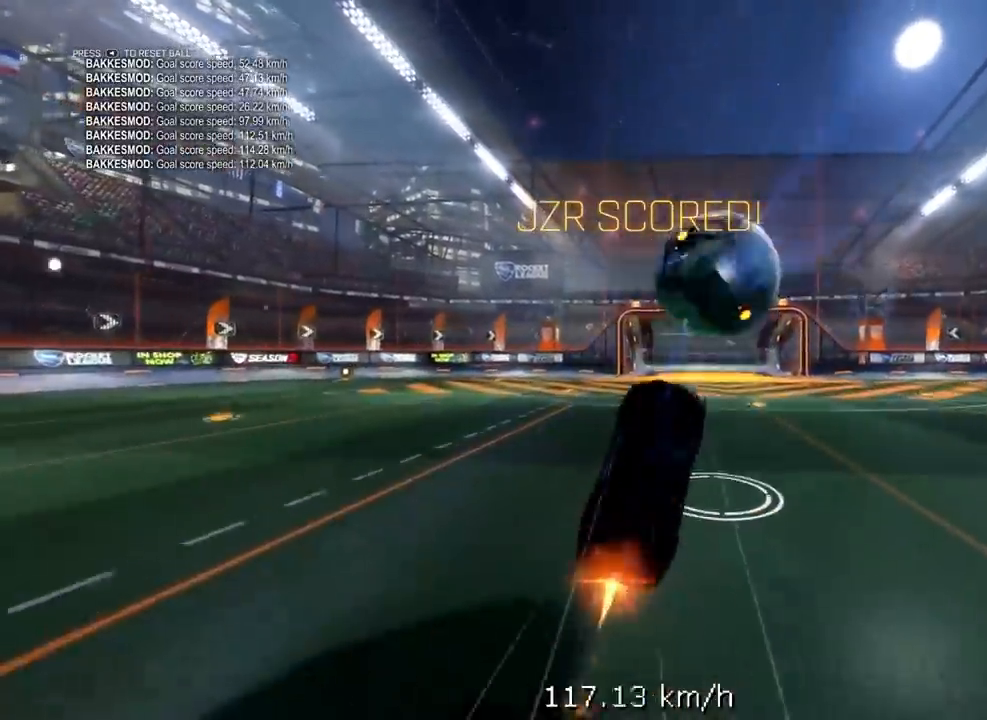
{"buttons": ["L1", "R1"], "left_stick": "up-left", "right_stick": "center", "events": [[33, "left_stick", "up"], [483, "left_stick", "up-left"]]}
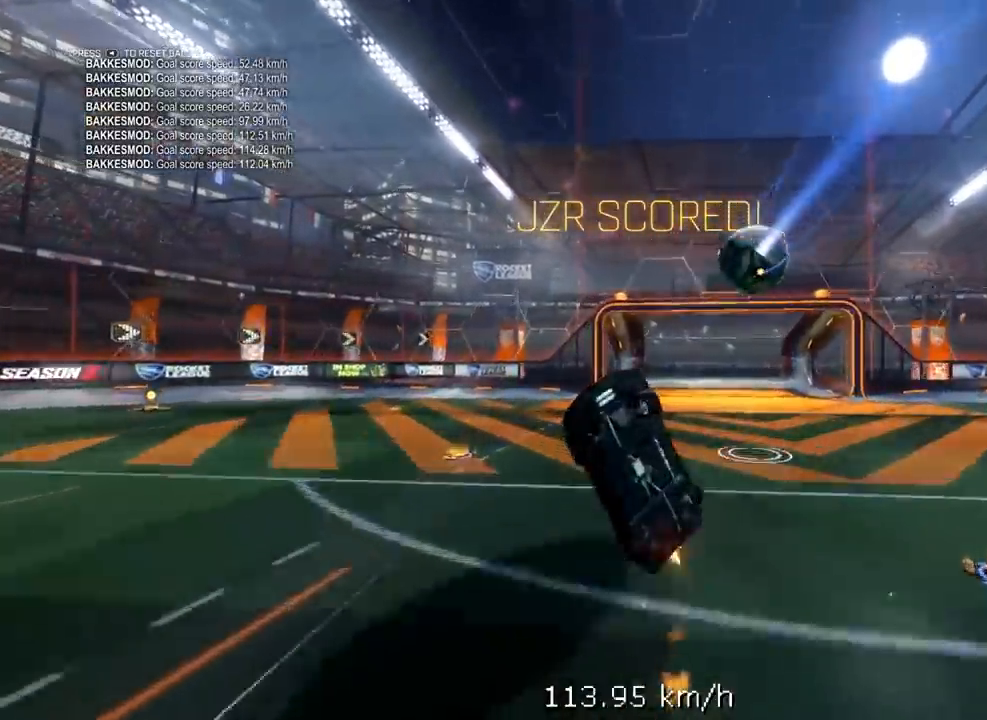
{"buttons": ["R1", "R2"], "left_stick": "up-right", "right_stick": "center", "events": [[83, "left_stick", "up"], [217, "left_stick", "right"], [317, "R2", "down"], [417, "left_stick", "up-right"], [500, "L1", "up"]]}
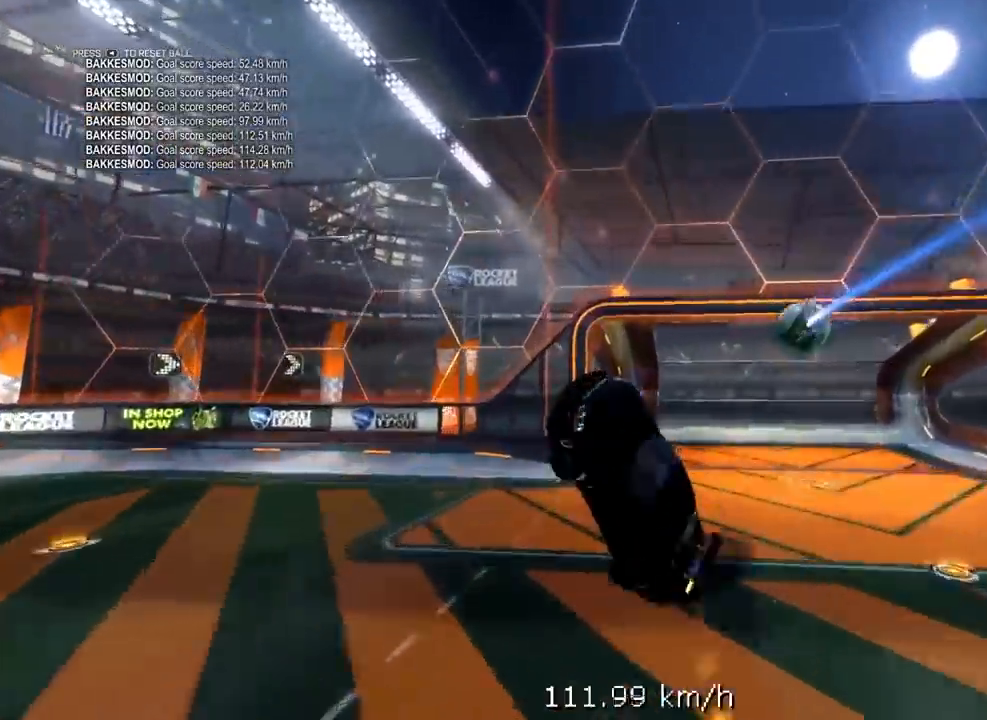
{"buttons": ["R1", "R2"], "left_stick": "center", "right_stick": "center", "events": [[33, "left_stick", "center"], [67, "R1", "up"], [267, "R1", "down"]]}
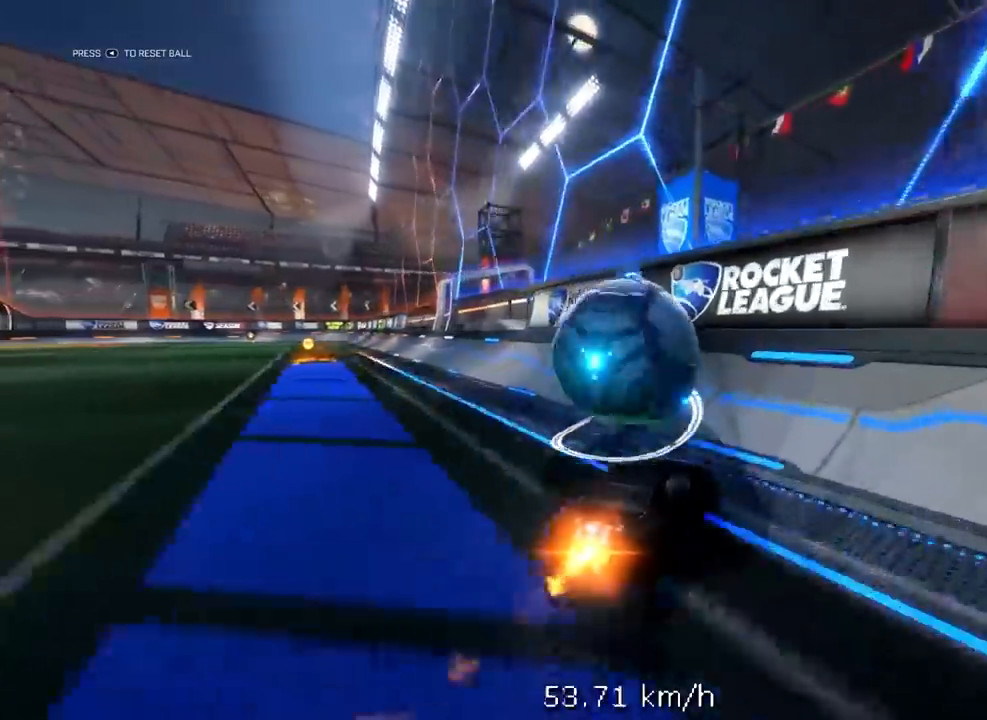
{"buttons": ["R2"], "left_stick": "left", "right_stick": "center", "events": [[117, "left_stick", "left"], [150, "R1", "up"], [267, "left_stick", "center"], [383, "left_stick", "left"]]}
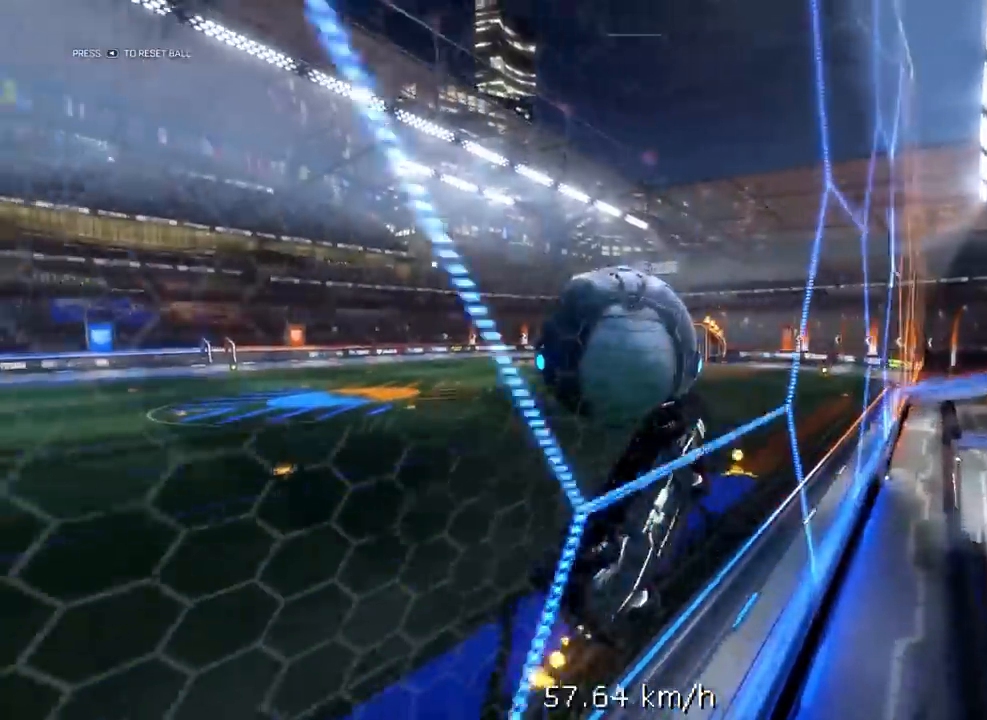
{"buttons": ["A", "L1", "R2"], "left_stick": "center", "right_stick": "center", "events": [[17, "left_stick", "center"], [200, "left_stick", "left"], [283, "left_stick", "center"], [483, "A", "down"], [500, "L1", "down"]]}
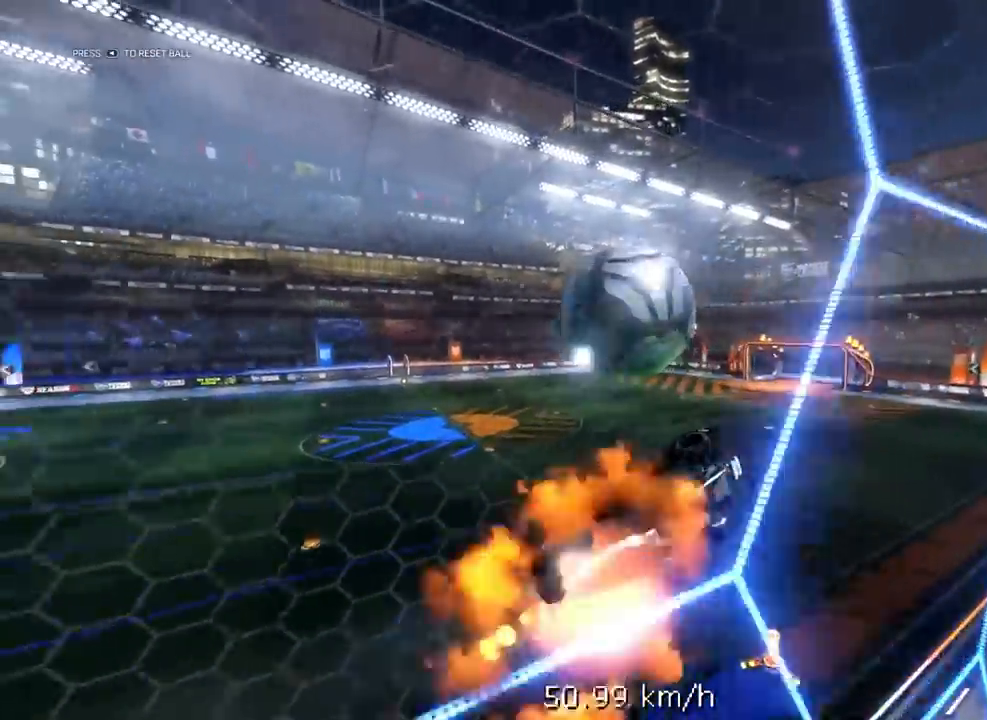
{"buttons": ["R1", "R2"], "left_stick": "up-right", "right_stick": "center", "events": [[17, "left_stick", "right"], [50, "R2", "up"], [100, "A", "up"], [133, "L1", "up"], [183, "L1", "down"], [233, "R2", "down"], [300, "L1", "up"], [317, "R1", "down"], [383, "left_stick", "up-right"], [433, "R1", "up"], [500, "R1", "down"]]}
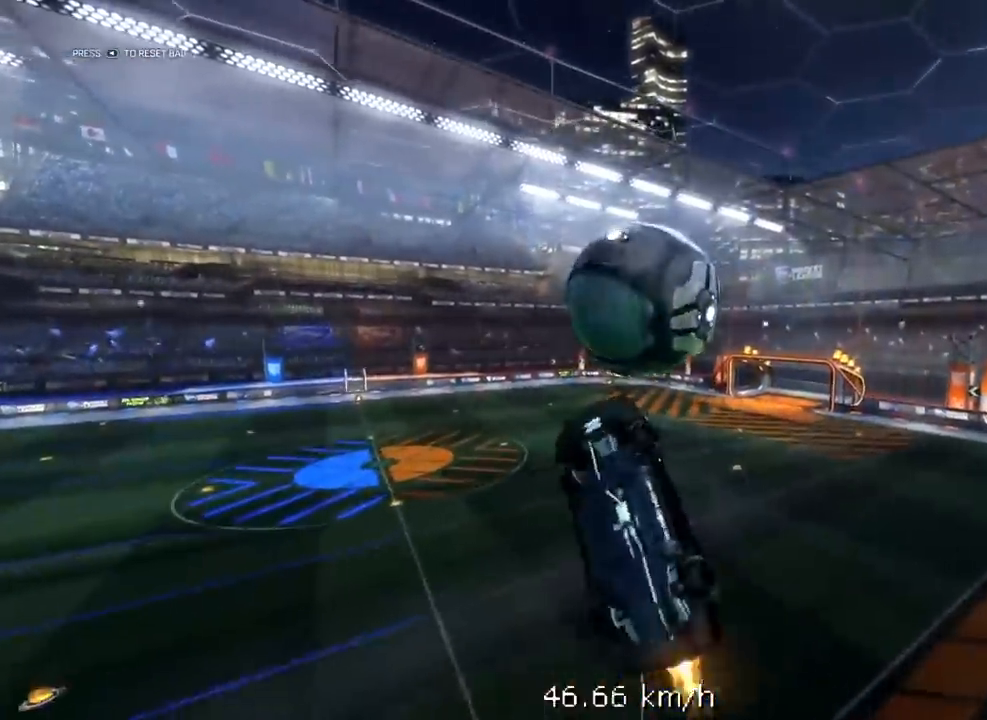
{"buttons": ["A", "L3"], "left_stick": "up", "right_stick": "center", "events": [[283, "left_stick", "center"], [317, "R1", "up"], [350, "left_stick", "down"], [417, "A", "down"], [433, "R2", "up"], [450, "left_stick", "up"], [483, "L3", "down"]]}
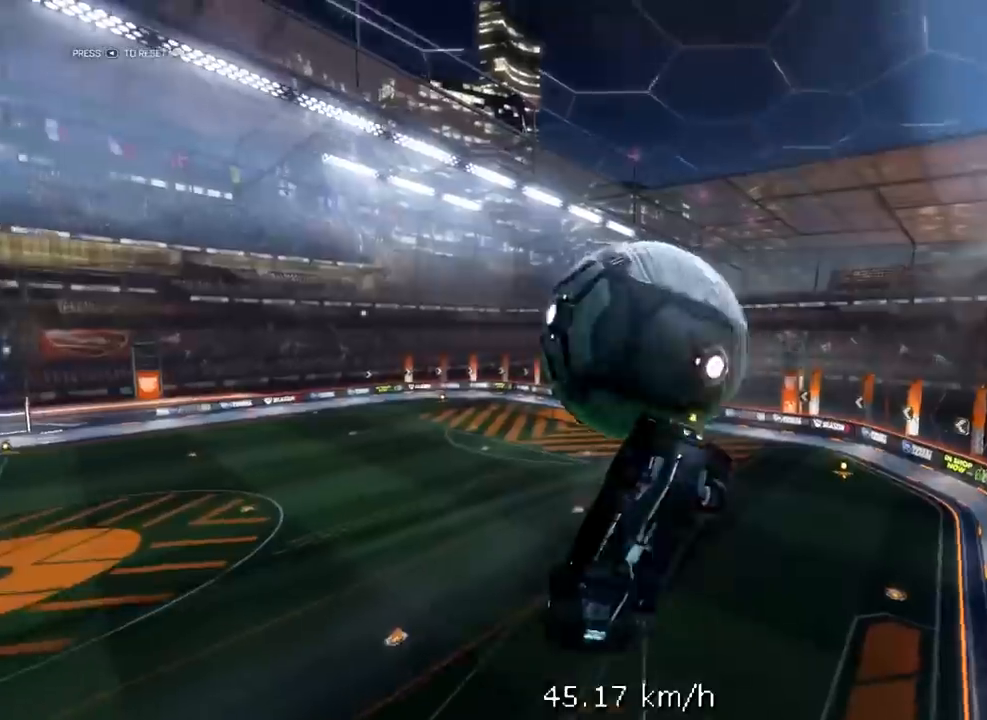
{"buttons": ["L1", "R1", "R2"], "left_stick": "up-right", "right_stick": "center", "events": [[50, "A", "up"], [167, "L3", "up"], [250, "left_stick", "center"], [383, "R1", "down"], [383, "R2", "down"], [433, "L1", "down"], [433, "left_stick", "up-right"]]}
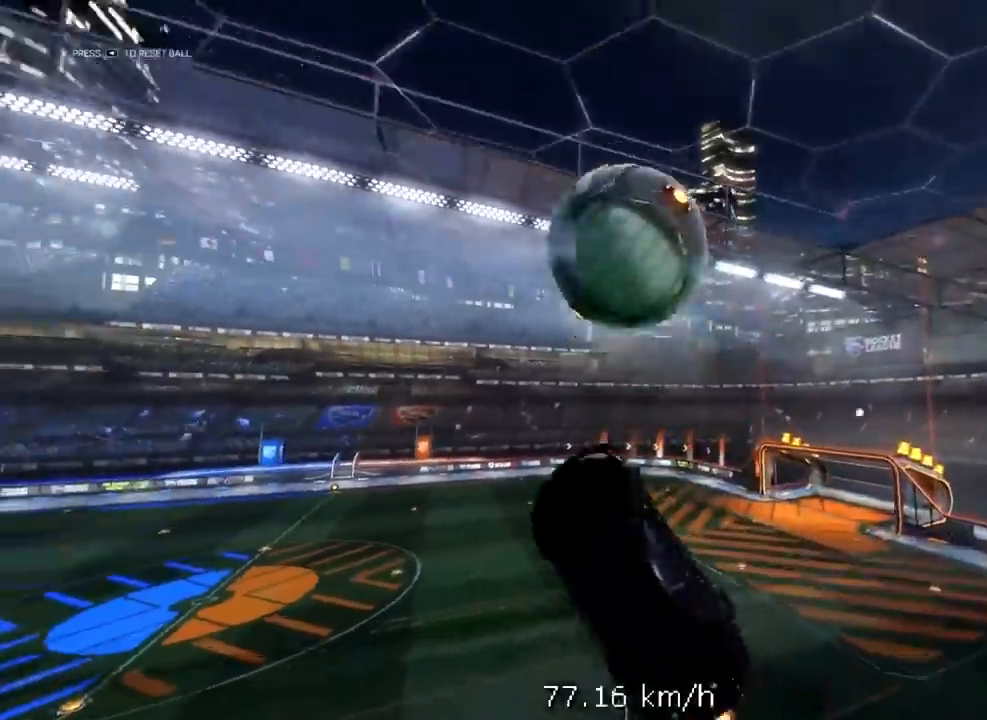
{"buttons": ["L1", "R1", "R2"], "left_stick": "down-left", "right_stick": "center", "events": [[50, "left_stick", "up"], [350, "left_stick", "down-left"], [367, "Y", "down"], [483, "Y", "up"]]}
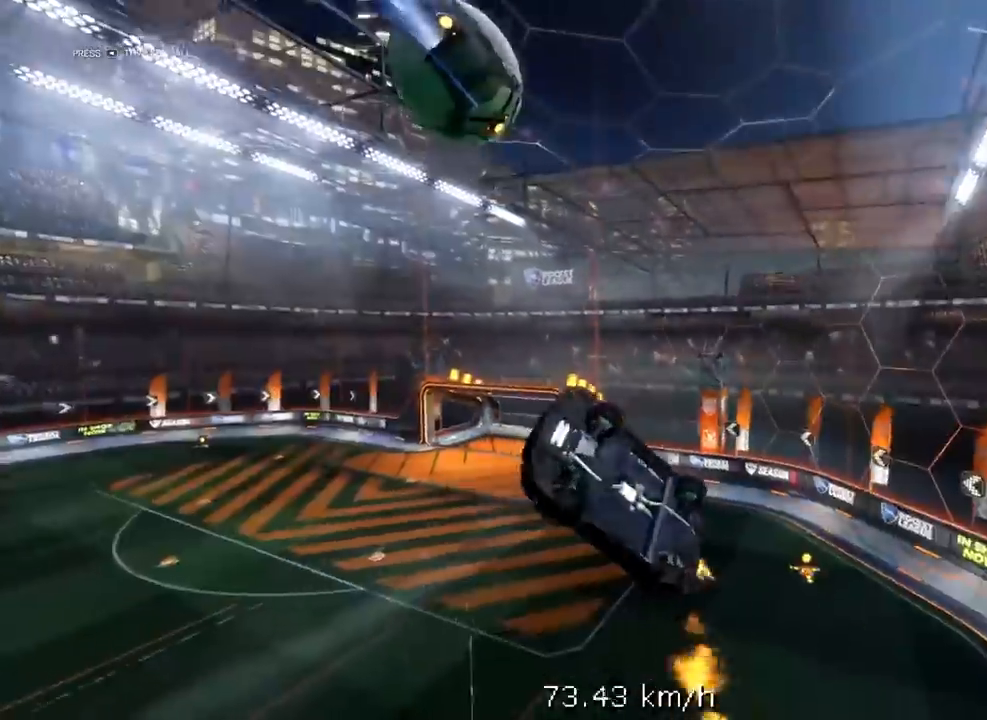
{"buttons": ["L1", "R1", "R2"], "left_stick": "right", "right_stick": "center", "events": [[17, "left_stick", "up-right"], [250, "left_stick", "down"], [350, "left_stick", "left"], [417, "left_stick", "up"], [467, "left_stick", "right"]]}
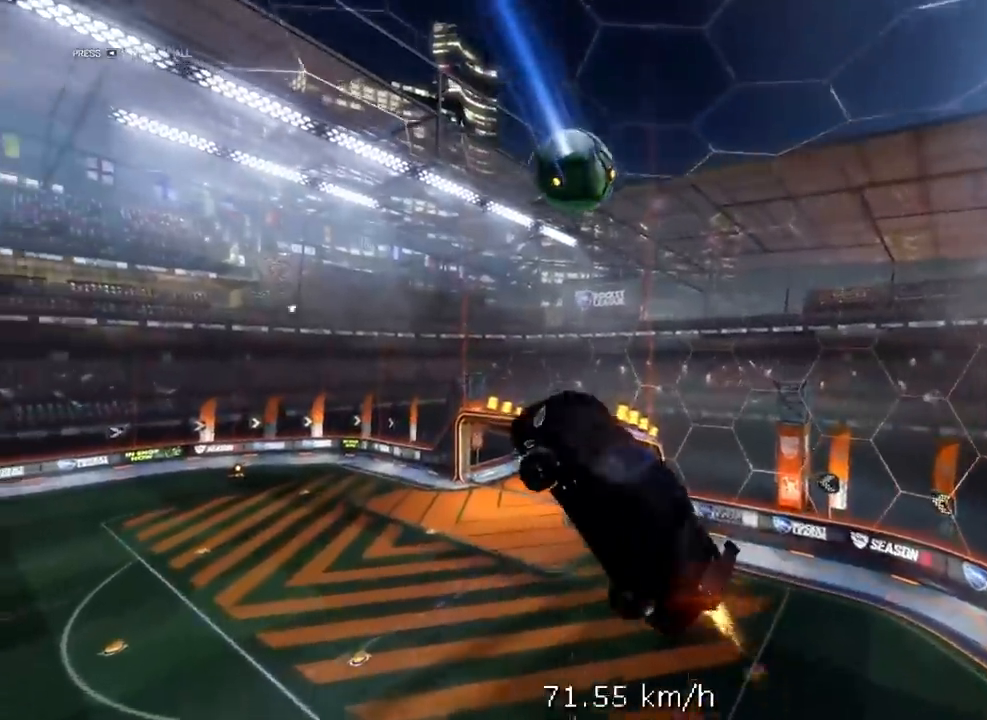
{"buttons": [], "left_stick": "center", "right_stick": "center", "events": [[50, "left_stick", "left"], [200, "left_stick", "up-right"], [300, "R1", "up"], [383, "R2", "up"], [483, "left_stick", "center"], [500, "L1", "up"]]}
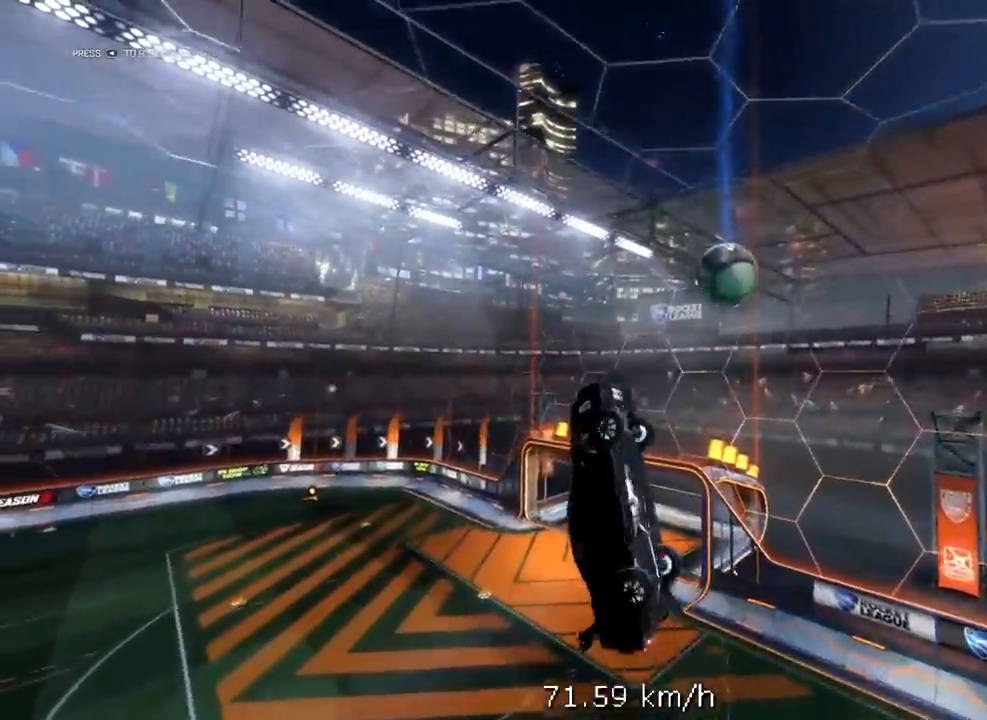
{"buttons": ["R1", "R2"], "left_stick": "left", "right_stick": "center", "events": [[17, "R2", "down"], [33, "R1", "down"], [117, "left_stick", "down"], [133, "R1", "up"], [150, "R2", "up"], [467, "left_stick", "left"], [500, "R1", "down"], [500, "R2", "down"]]}
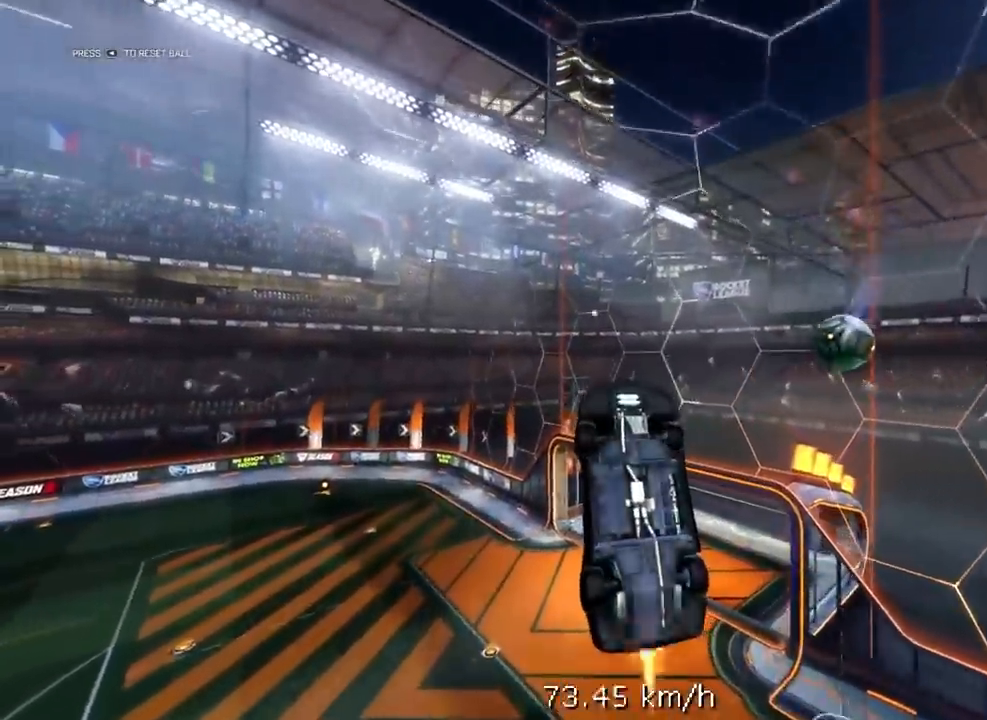
{"buttons": ["R2"], "left_stick": "up-left", "right_stick": "center", "events": [[17, "left_stick", "center"], [100, "R1", "up"], [217, "left_stick", "down-left"], [300, "R1", "down"], [450, "left_stick", "up-left"], [467, "R1", "up"]]}
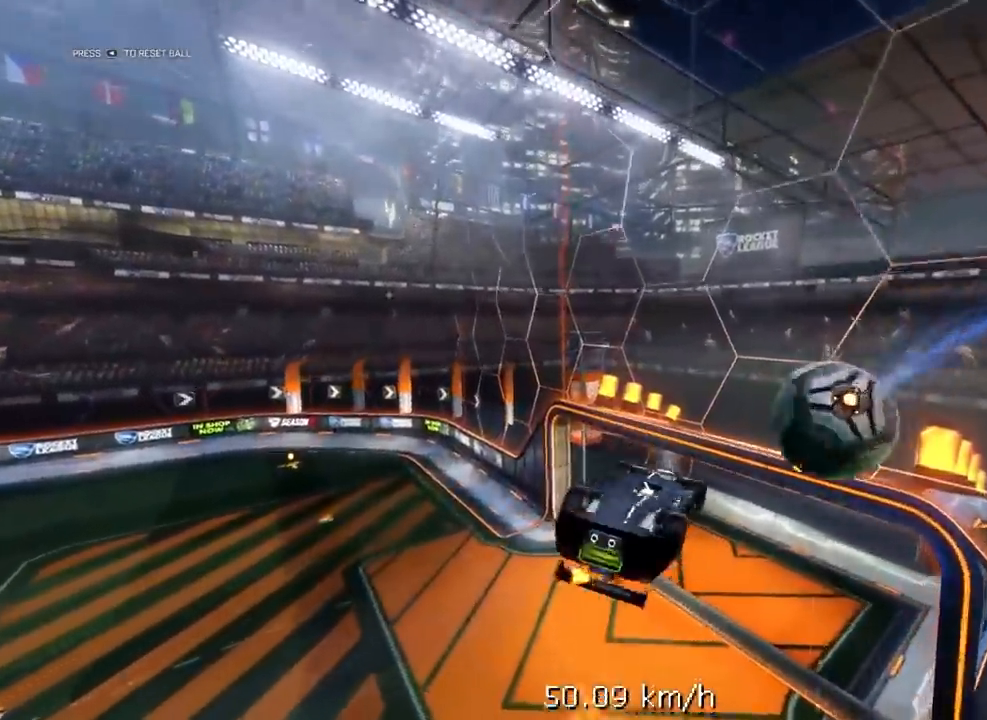
{"buttons": ["R1", "R2"], "left_stick": "center", "right_stick": "center", "events": [[17, "X", "down"], [50, "R1", "down"], [67, "L3", "down"], [133, "left_stick", "left"], [283, "L3", "up"], [383, "X", "up"], [433, "left_stick", "center"]]}
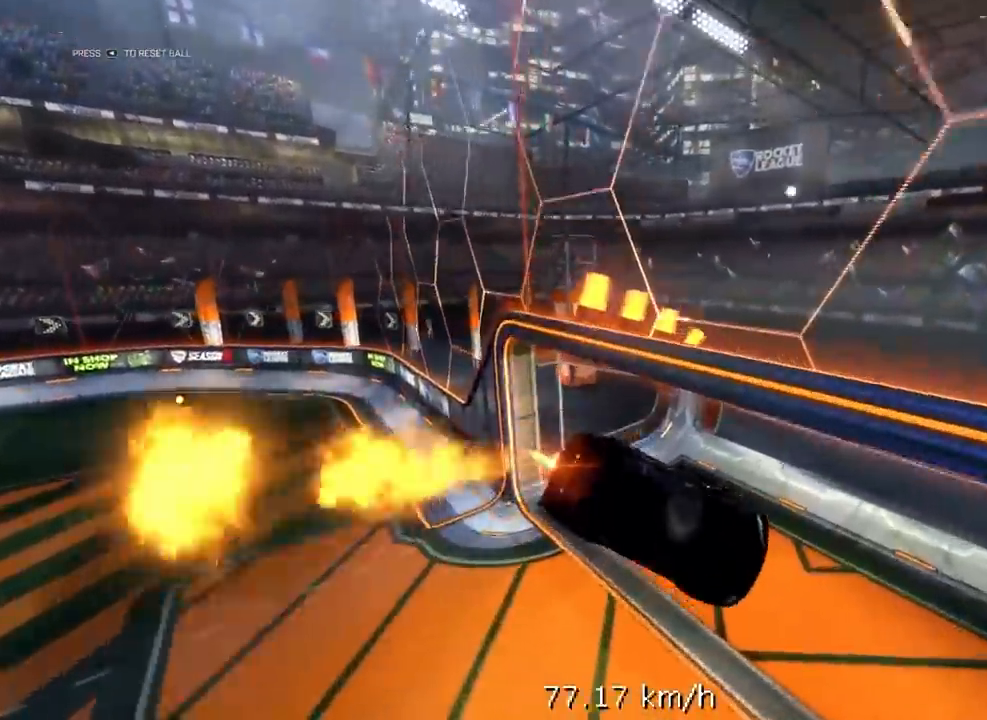
{"buttons": ["R2"], "left_stick": "center", "right_stick": "center", "events": [[117, "L2", "down"], [150, "R1", "up"], [183, "R2", "up"], [350, "L2", "up"], [417, "R2", "down"]]}
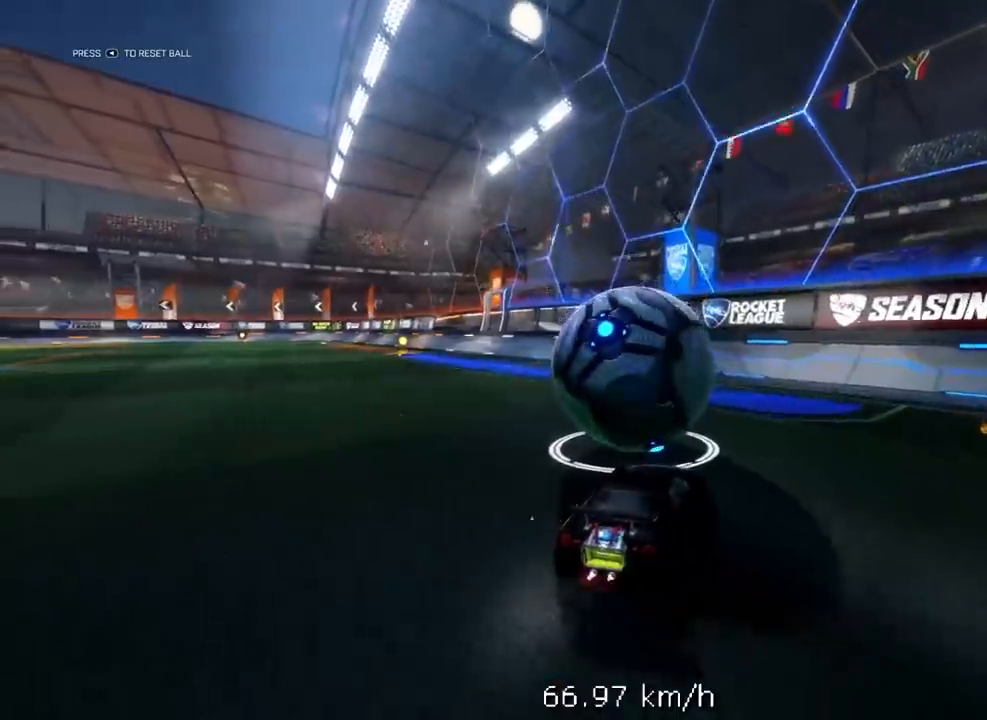
{"buttons": ["R1", "R2"], "left_stick": "center", "right_stick": "center", "events": [[367, "left_stick", "up"], [433, "left_stick", "center"], [467, "R1", "down"]]}
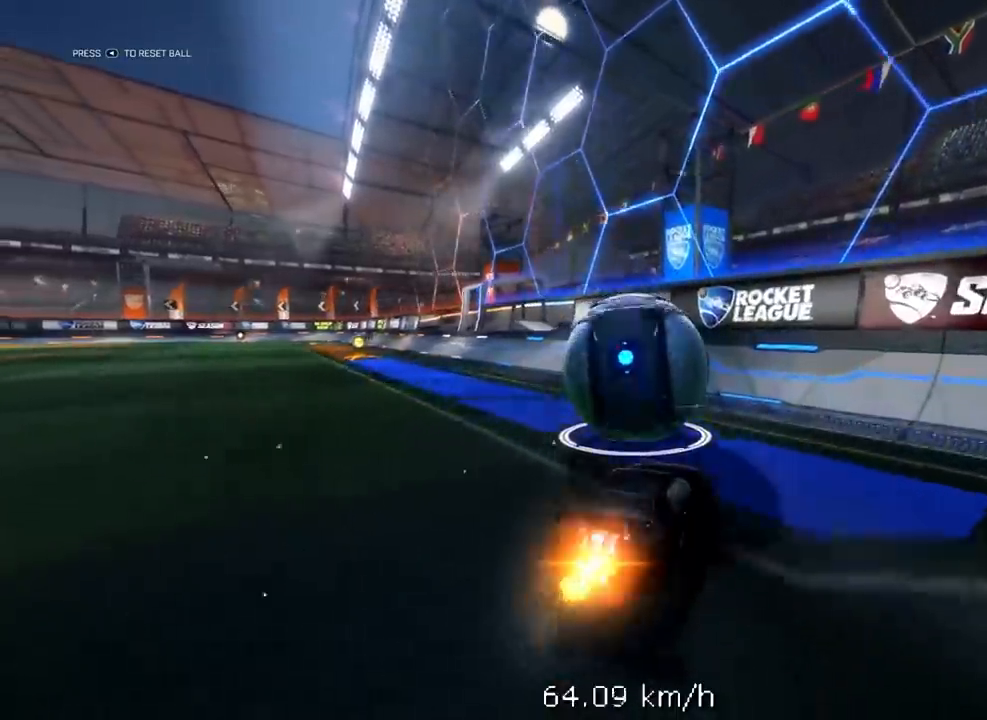
{"buttons": ["R1", "R2"], "left_stick": "center", "right_stick": "center", "events": []}
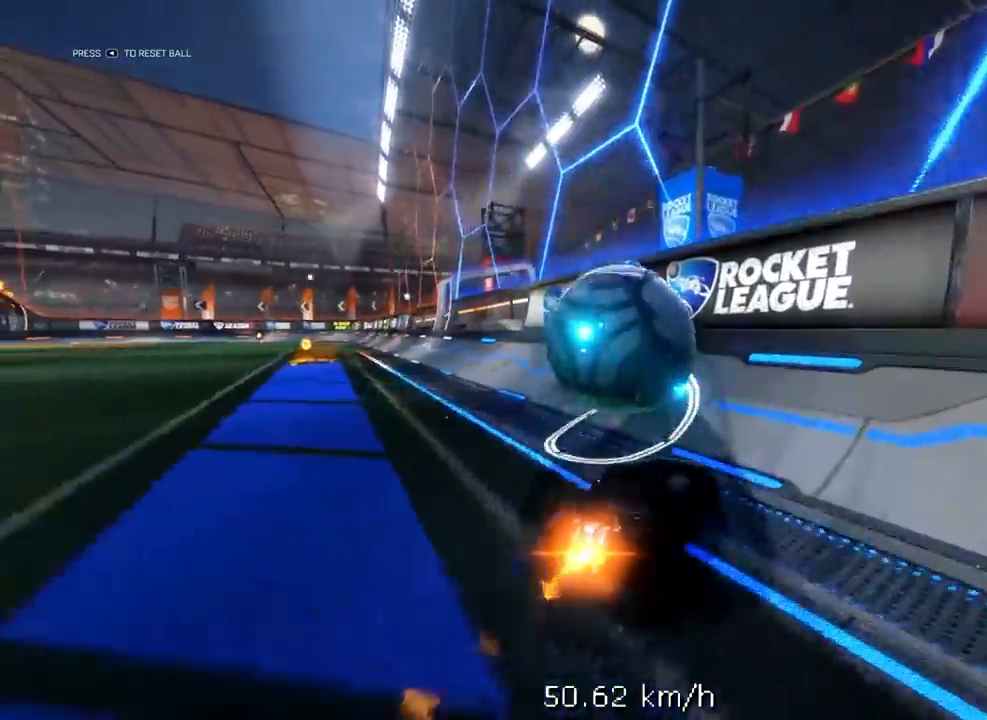
{"buttons": ["R2"], "left_stick": "center", "right_stick": "center", "events": [[200, "left_stick", "left"], [233, "R1", "up"], [467, "left_stick", "center"]]}
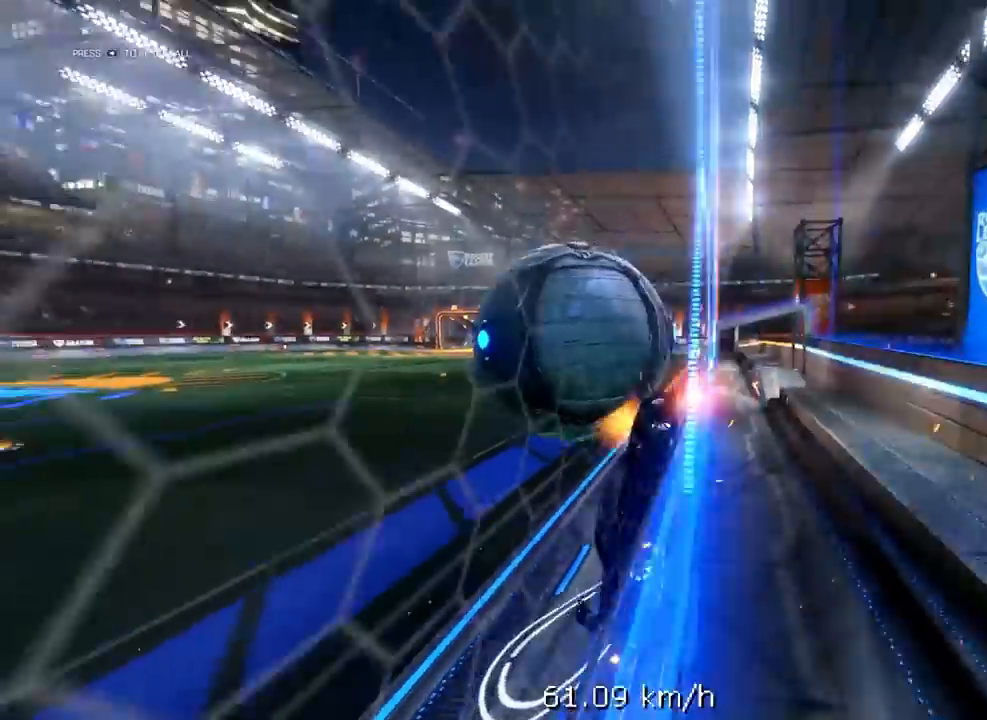
{"buttons": ["R2"], "left_stick": "center", "right_stick": "center", "events": [[200, "left_stick", "left"], [467, "left_stick", "center"]]}
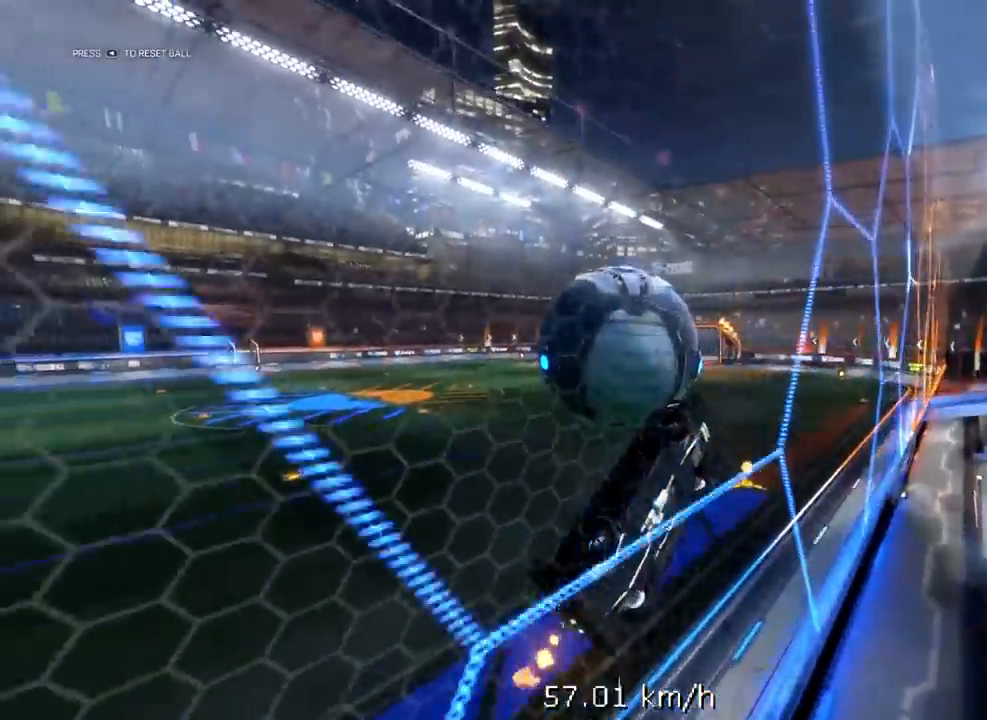
{"buttons": ["R2"], "left_stick": "center", "right_stick": "center", "events": [[333, "left_stick", "left"], [500, "left_stick", "center"]]}
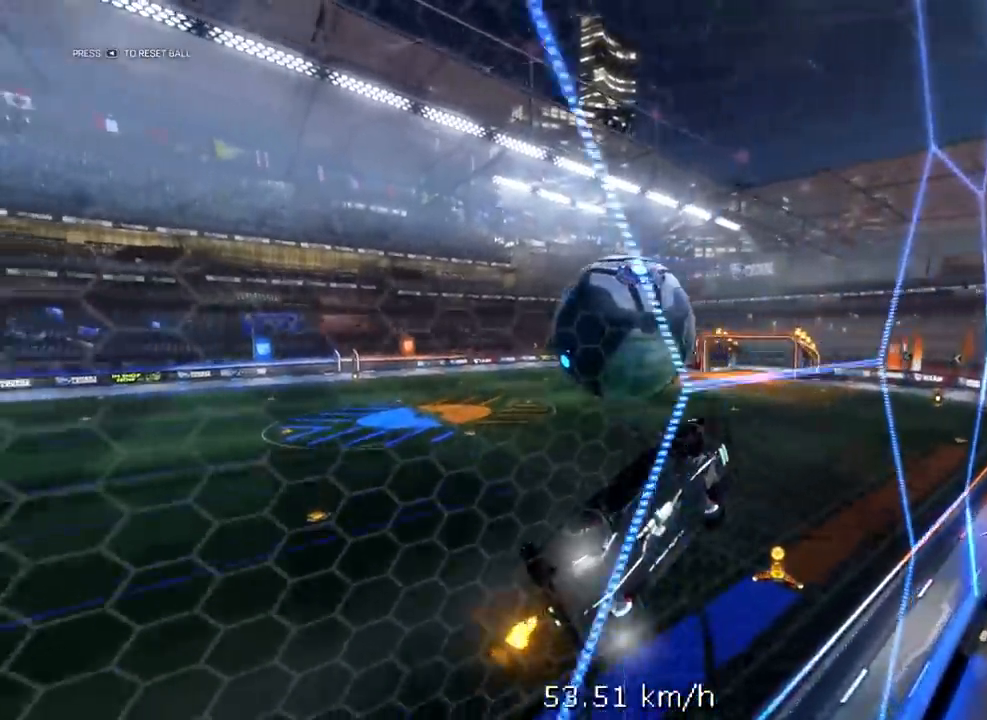
{"buttons": ["A", "L1", "R2"], "left_stick": "right", "right_stick": "center", "events": [[400, "A", "down"], [433, "L1", "down"], [467, "left_stick", "right"]]}
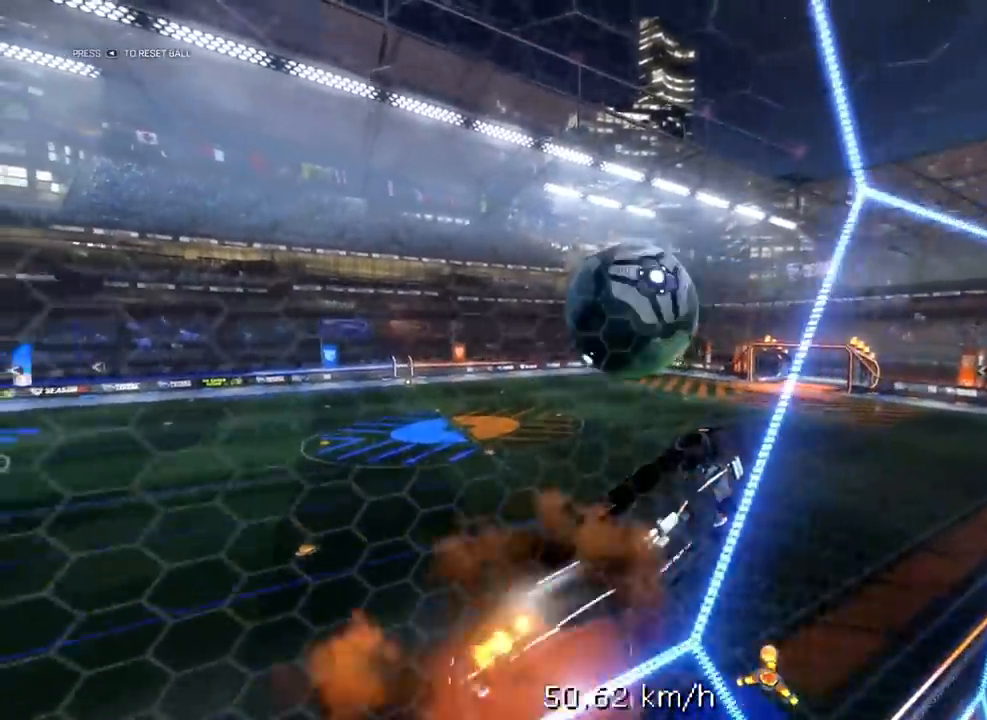
{"buttons": ["L1", "R2"], "left_stick": "up-right", "right_stick": "center"}
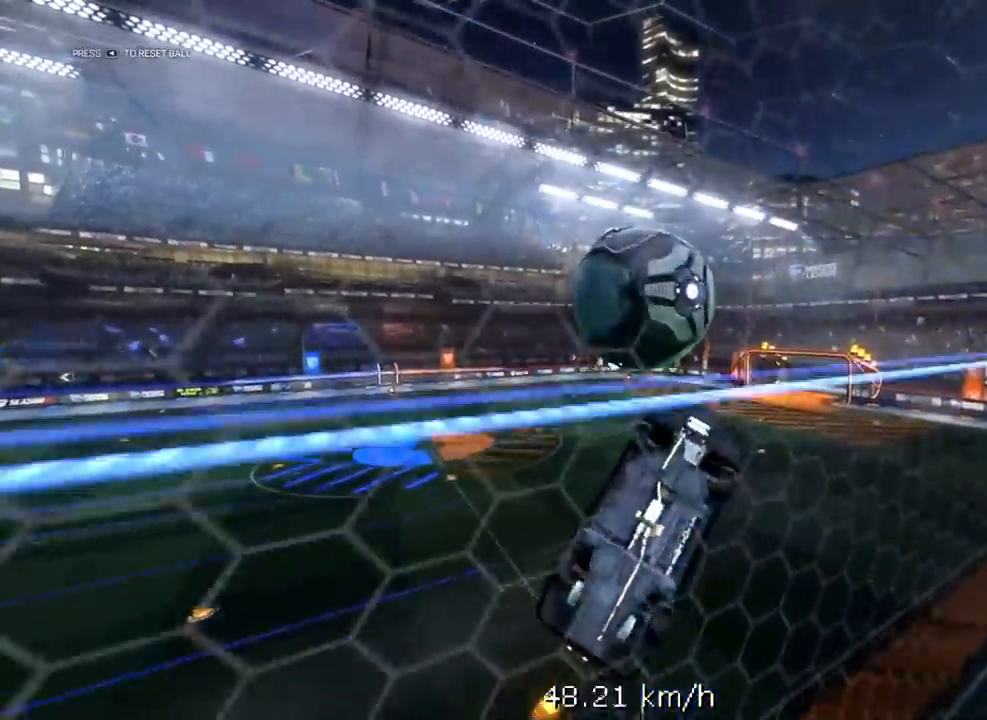
{"buttons": ["R1", "R2"], "left_stick": "up-right", "right_stick": "center", "events": [[33, "L1", "up"], [67, "R1", "down"], [300, "R1", "up"], [433, "R1", "down"]]}
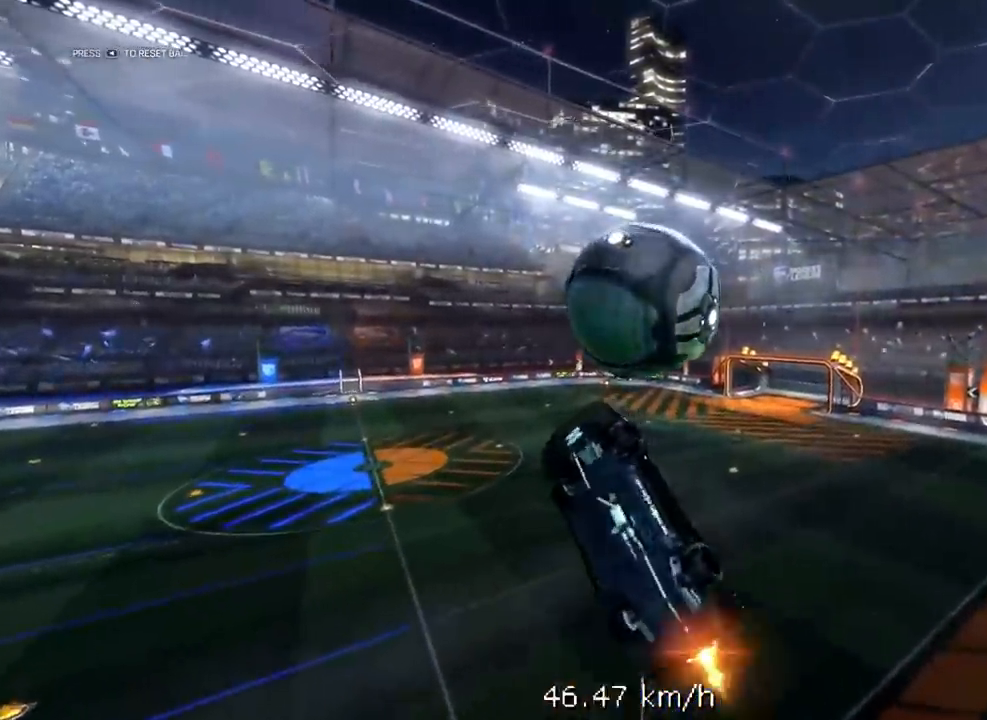
{"buttons": ["R1", "R2"], "left_stick": "center", "right_stick": "center", "events": [[500, "left_stick", "center"]]}
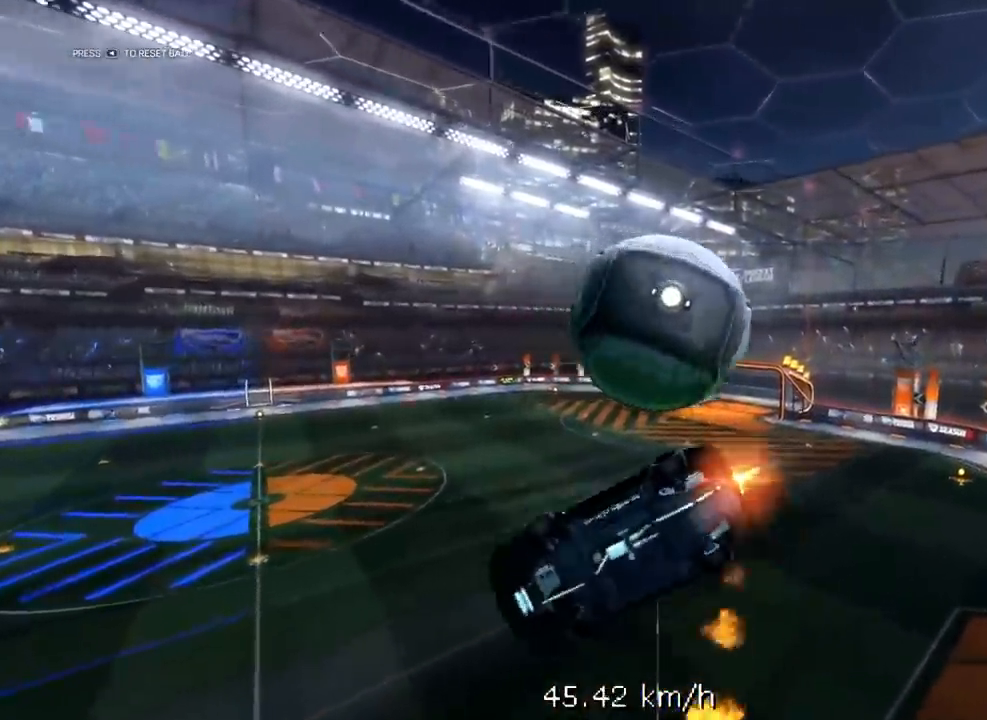
{"buttons": ["A", "L3"], "left_stick": "up", "right_stick": "center", "events": [[67, "R1", "up"], [133, "left_stick", "down"], [267, "A", "down"], [317, "R2", "up"], [333, "left_stick", "up"], [400, "L3", "down"]]}